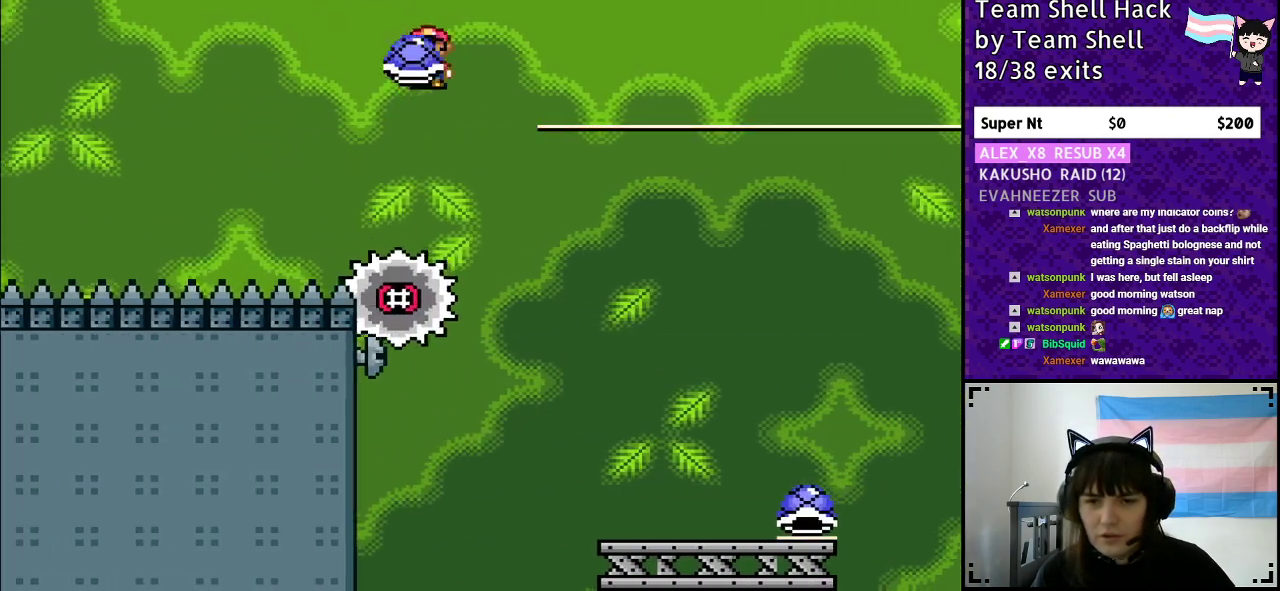
Gameplay with a controller (Nintendo layout); each line is a JSON object with the inputs held at the frame after it. "events" lists button and stick changes between this image and that frame as [ms after this image, input, new state], when the widget could be followed in between. Not read: L3 R3.
{"buttons": ["Y"], "events": [[17, "X", "down"], [100, "X", "up"], [150, "Y", "up"], [217, "Y", "down"], [300, "DPAD_LEFT", "down"], [300, "DPAD_RIGHT", "up"], [483, "A", "up"], [500, "DPAD_LEFT", "up"]]}
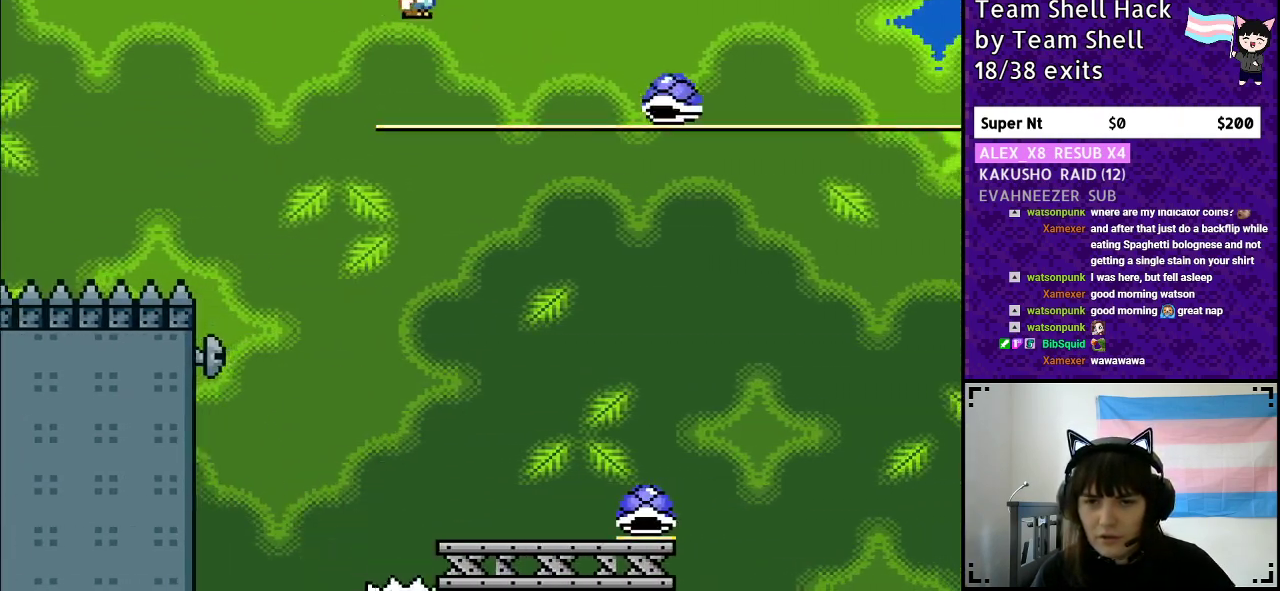
{"buttons": ["Y", "DPAD_RIGHT"], "events": [[183, "DPAD_RIGHT", "down"]]}
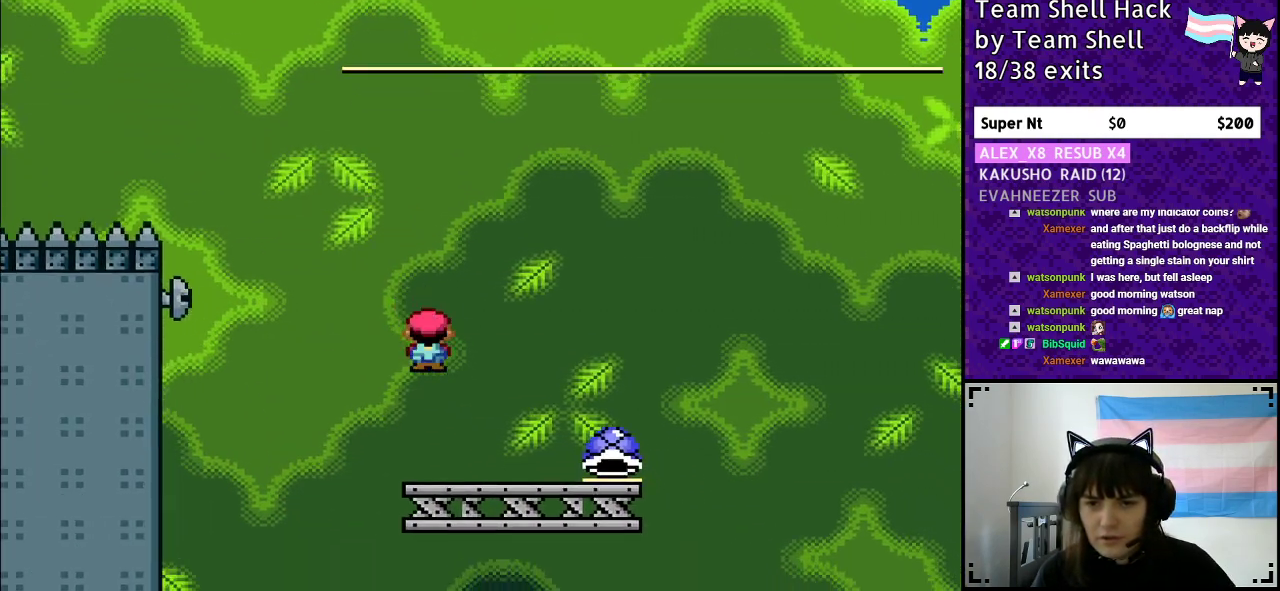
{"buttons": ["B", "Y"], "events": [[350, "B", "down"], [367, "DPAD_RIGHT", "up"]]}
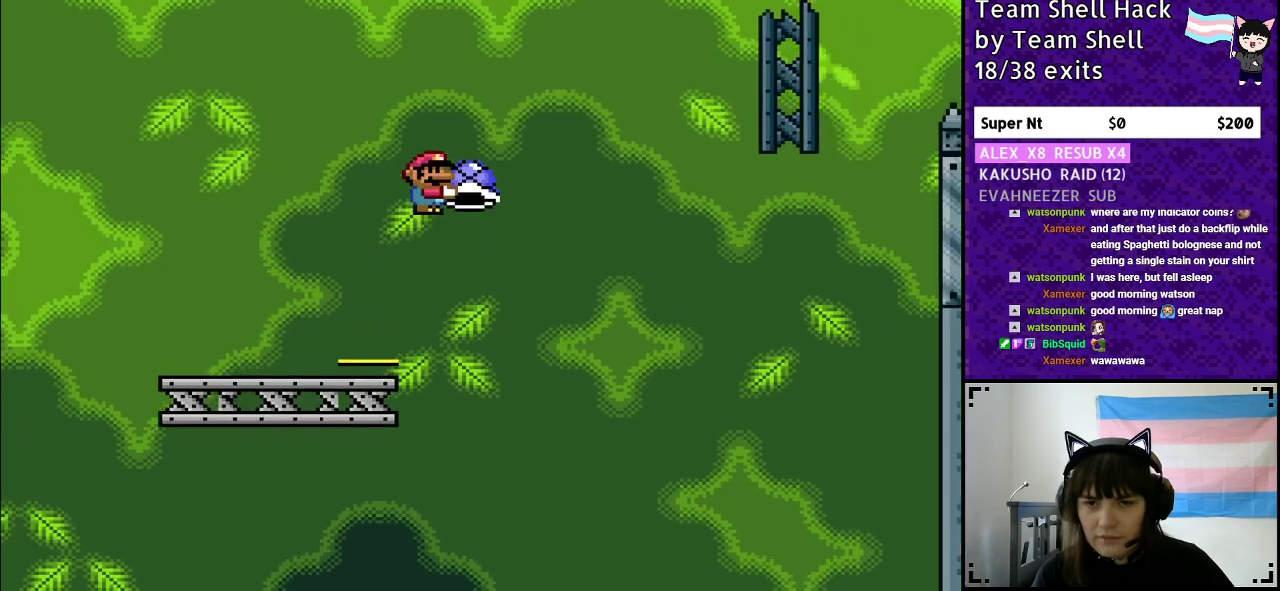
{"buttons": ["B", "Y", "DPAD_RIGHT"], "events": [[283, "Y", "up"], [300, "DPAD_LEFT", "down"], [367, "Y", "down"], [417, "DPAD_LEFT", "up"], [433, "DPAD_RIGHT", "down"]]}
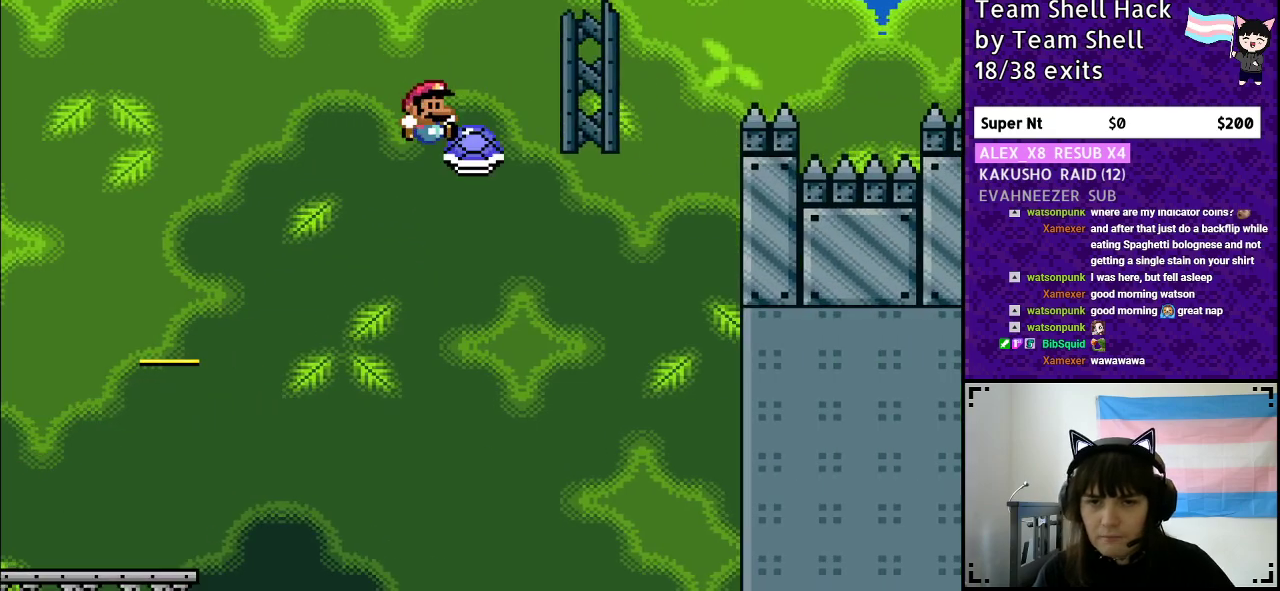
{"buttons": ["B", "Y", "DPAD_RIGHT"], "events": []}
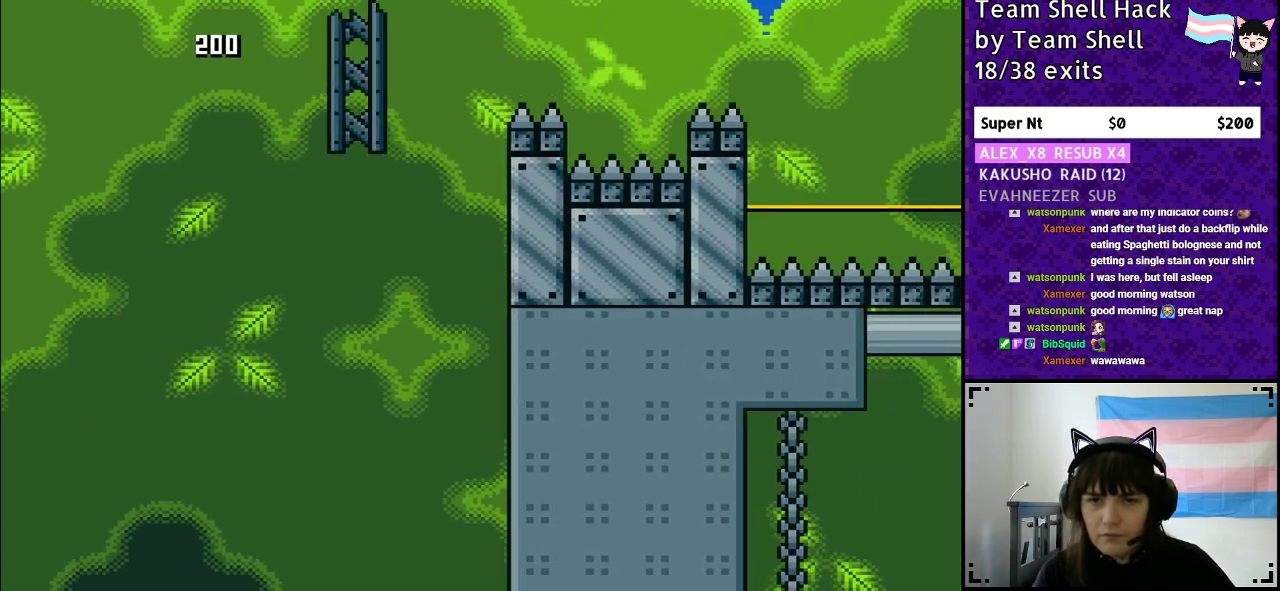
{"buttons": ["B", "Y", "DPAD_RIGHT"], "events": [[167, "DPAD_RIGHT", "up"], [200, "DPAD_LEFT", "down"], [317, "DPAD_LEFT", "up"], [317, "DPAD_UP", "down"], [383, "DPAD_RIGHT", "down"], [383, "DPAD_UP", "up"]]}
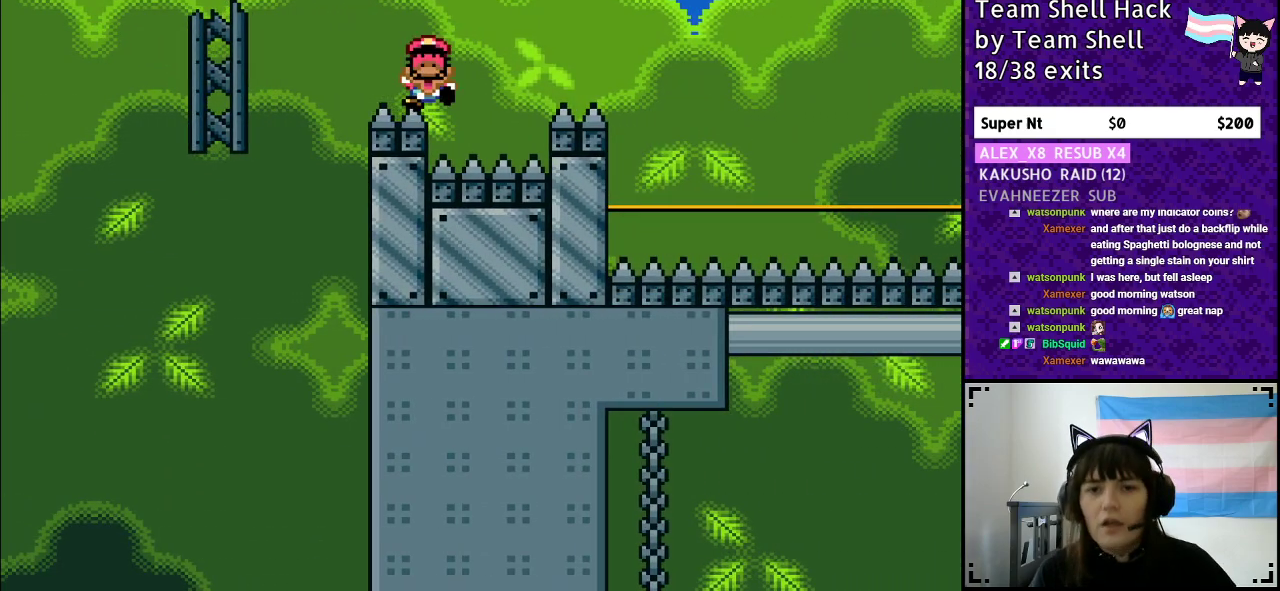
{"buttons": [], "events": [[100, "DPAD_RIGHT", "up"], [150, "B", "up"], [167, "Y", "up"]]}
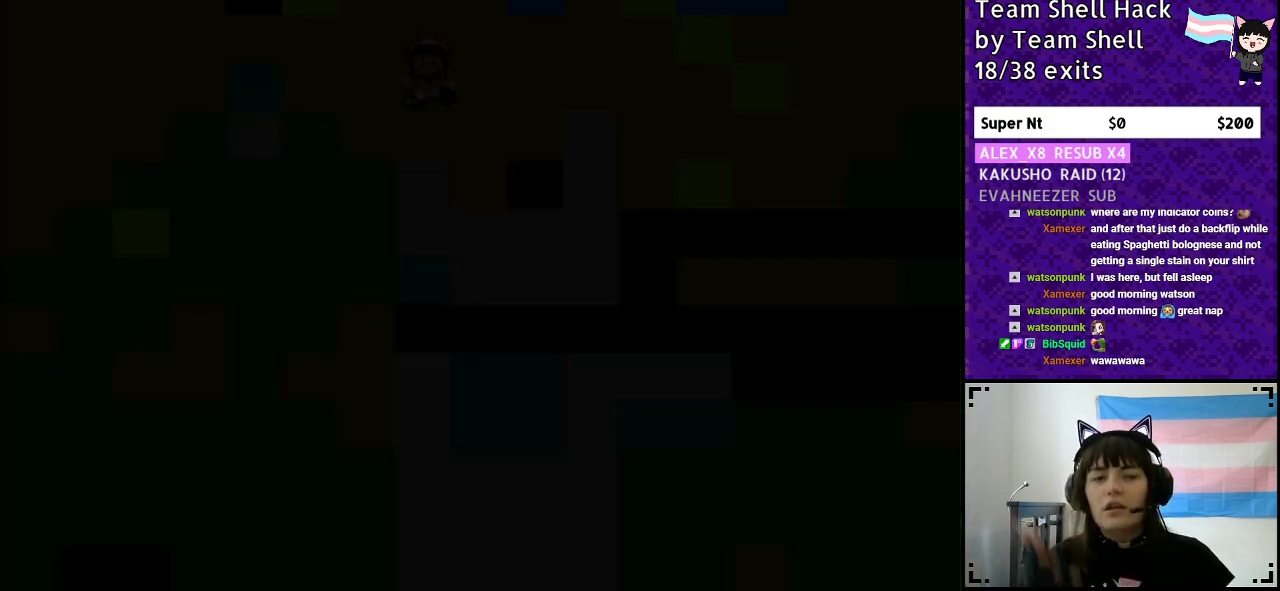
{"buttons": [], "events": []}
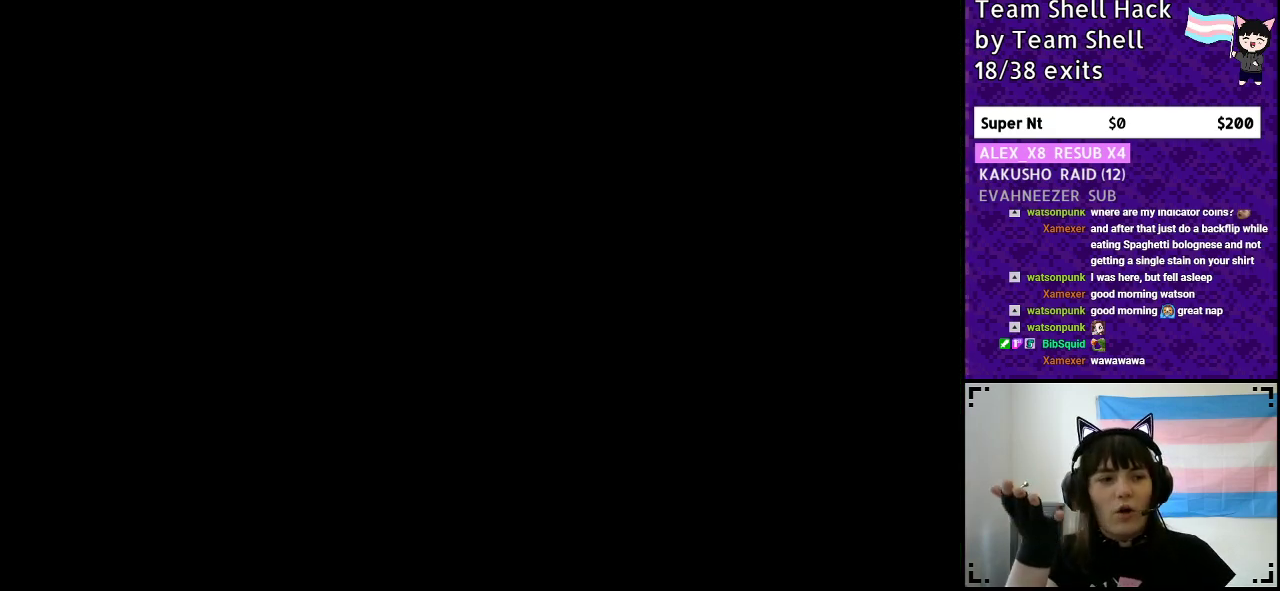
{"buttons": [], "events": []}
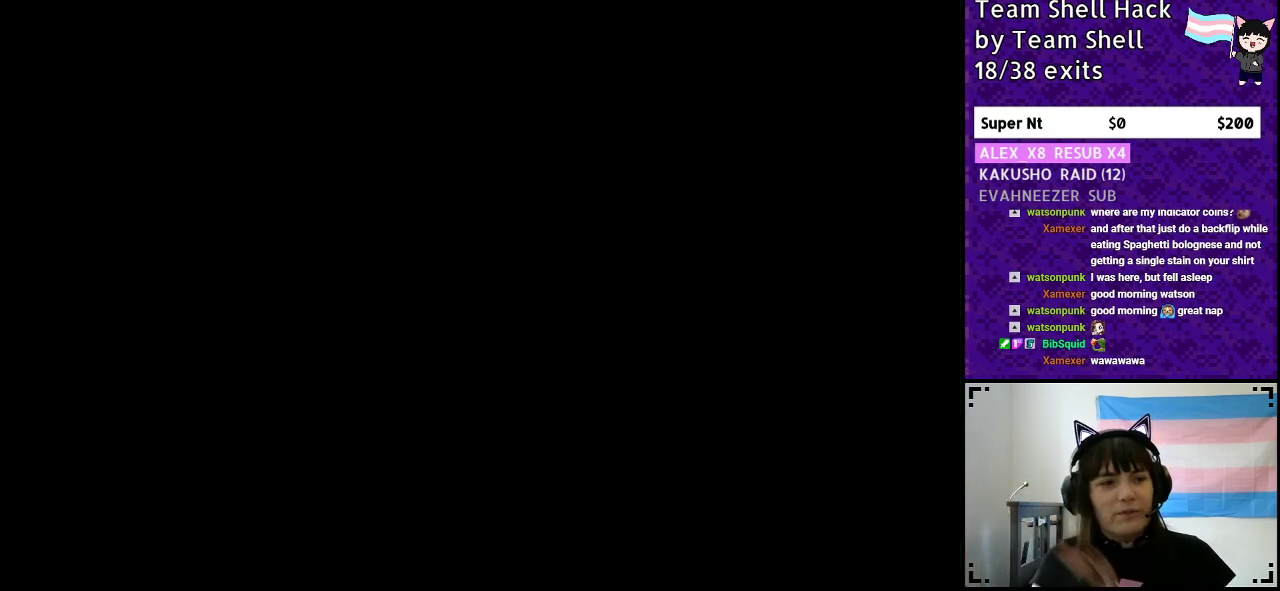
{"buttons": ["Y"], "events": [[150, "DPAD_RIGHT", "down"], [433, "Y", "down"], [500, "DPAD_RIGHT", "up"]]}
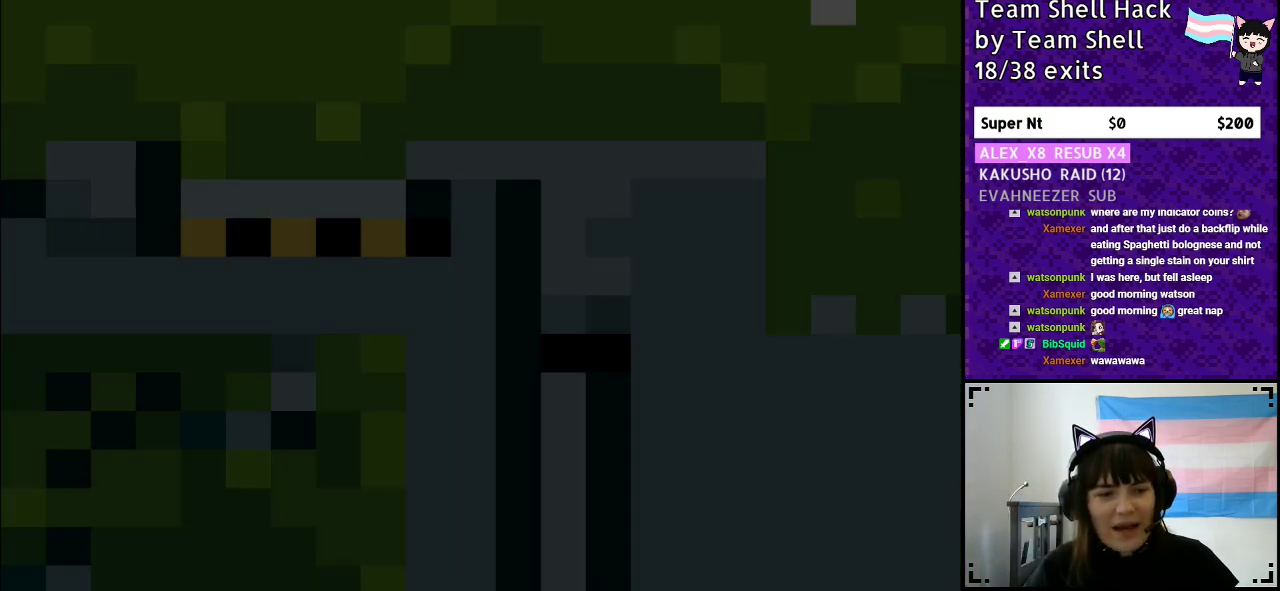
{"buttons": ["Y", "DPAD_RIGHT"], "events": [[50, "DPAD_RIGHT", "down"]]}
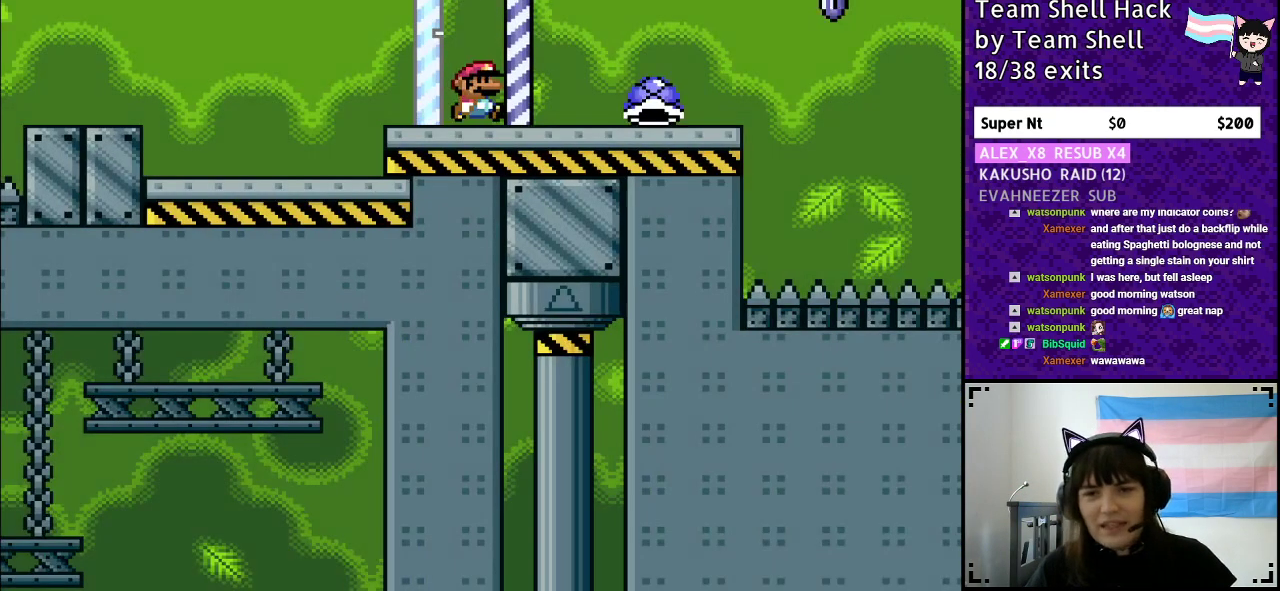
{"buttons": ["DPAD_LEFT"], "events": [[433, "DPAD_UP", "down"], [467, "DPAD_RIGHT", "up"], [467, "Y", "up"], [500, "DPAD_LEFT", "down"], [500, "DPAD_UP", "up"]]}
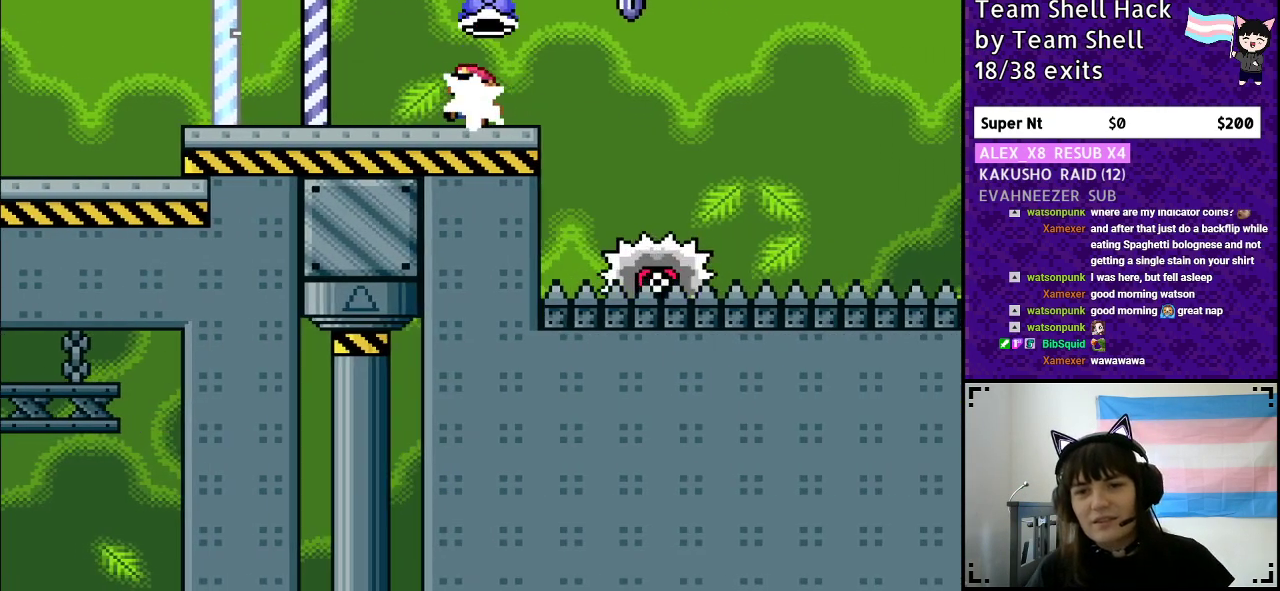
{"buttons": ["A", "Y", "DPAD_RIGHT"], "events": [[50, "Y", "down"], [117, "DPAD_LEFT", "up"], [117, "DPAD_UP", "down"], [150, "DPAD_RIGHT", "down"], [150, "DPAD_UP", "up"], [333, "A", "down"]]}
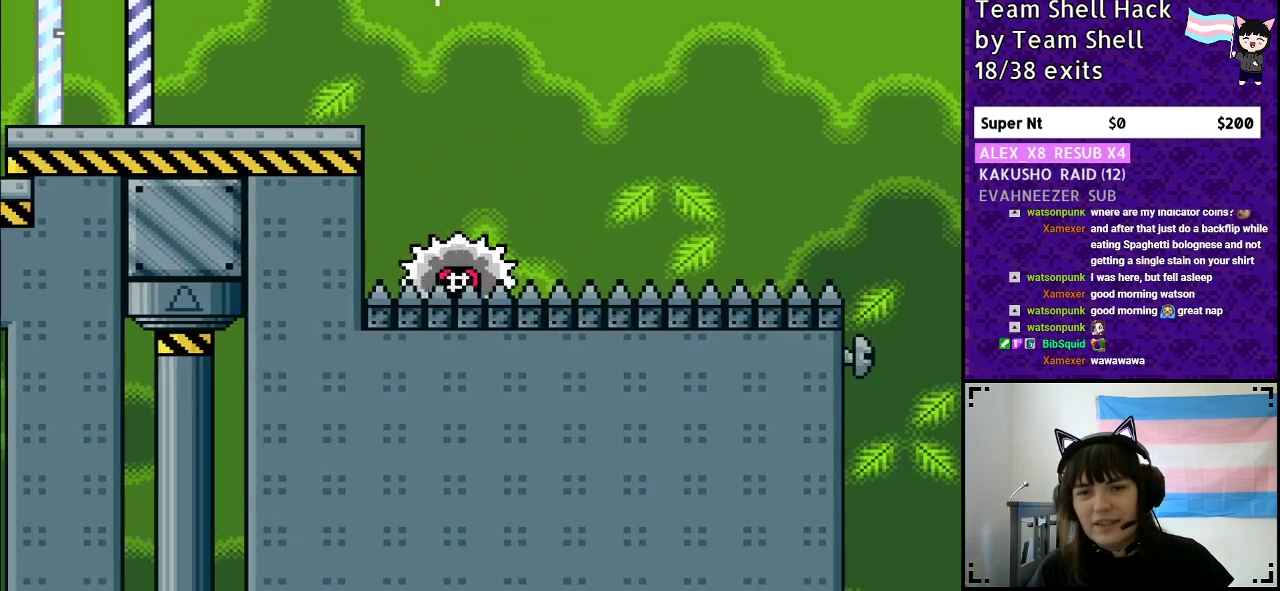
{"buttons": ["A", "Y", "DPAD_LEFT"], "events": [[417, "DPAD_LEFT", "down"], [417, "DPAD_RIGHT", "up"]]}
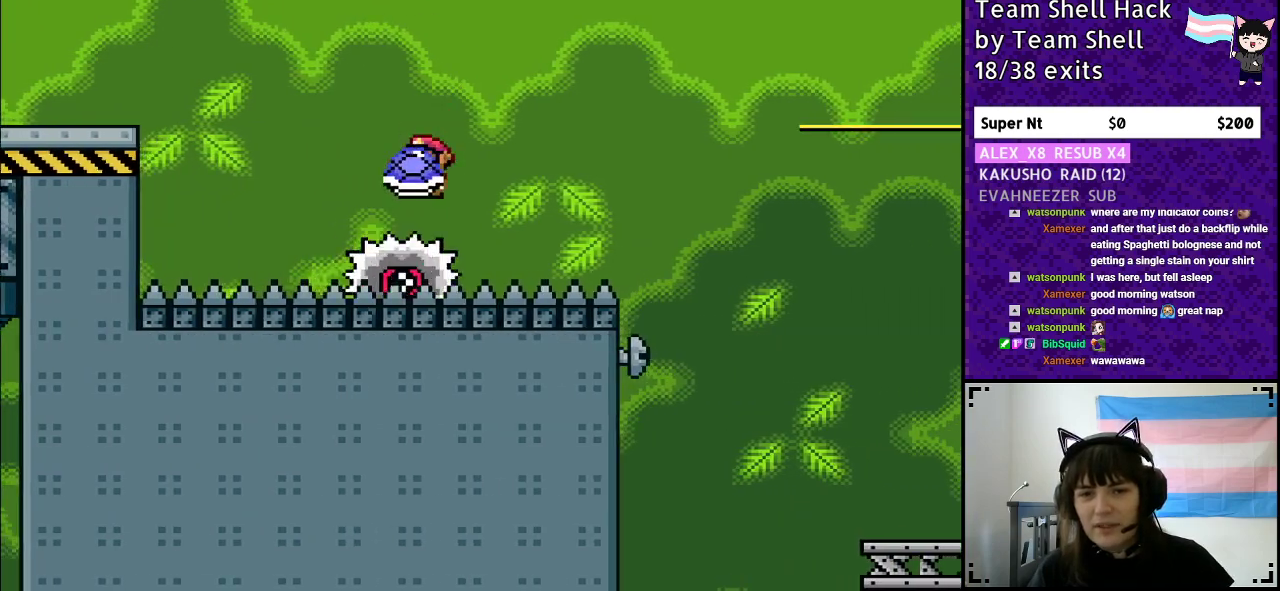
{"buttons": ["Y", "DPAD_RIGHT"], "events": [[67, "DPAD_LEFT", "up"], [67, "DPAD_UP", "down"], [133, "DPAD_RIGHT", "down"], [133, "DPAD_UP", "up"], [167, "A", "up"]]}
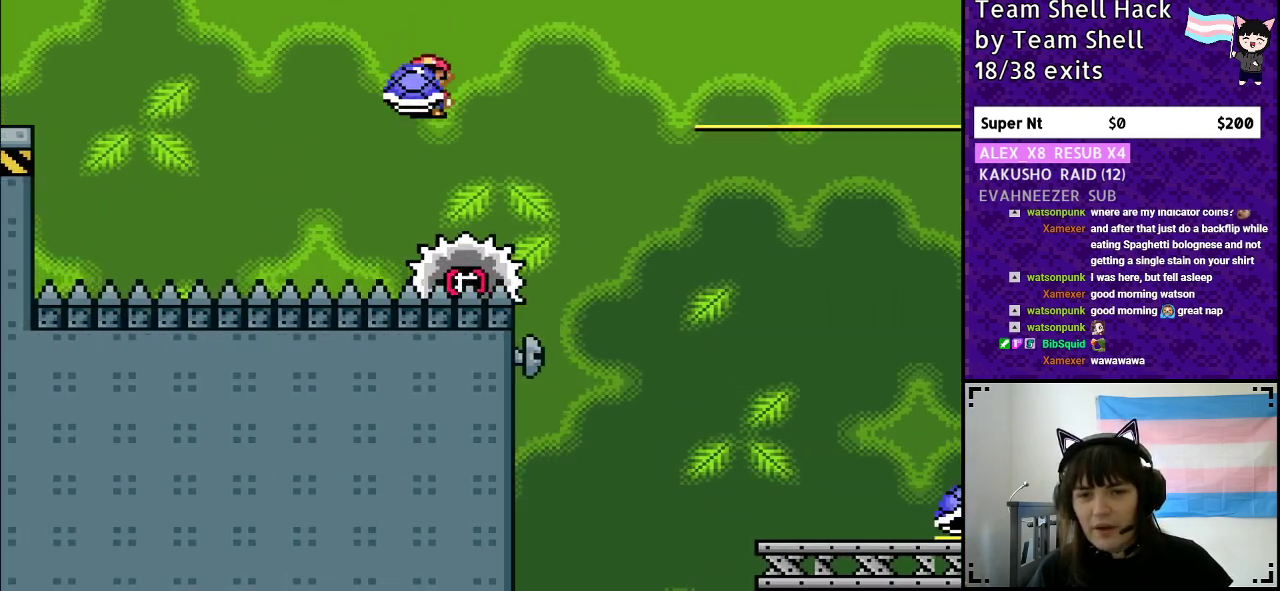
{"buttons": ["A", "Y", "DPAD_RIGHT"], "events": [[83, "A", "down"]]}
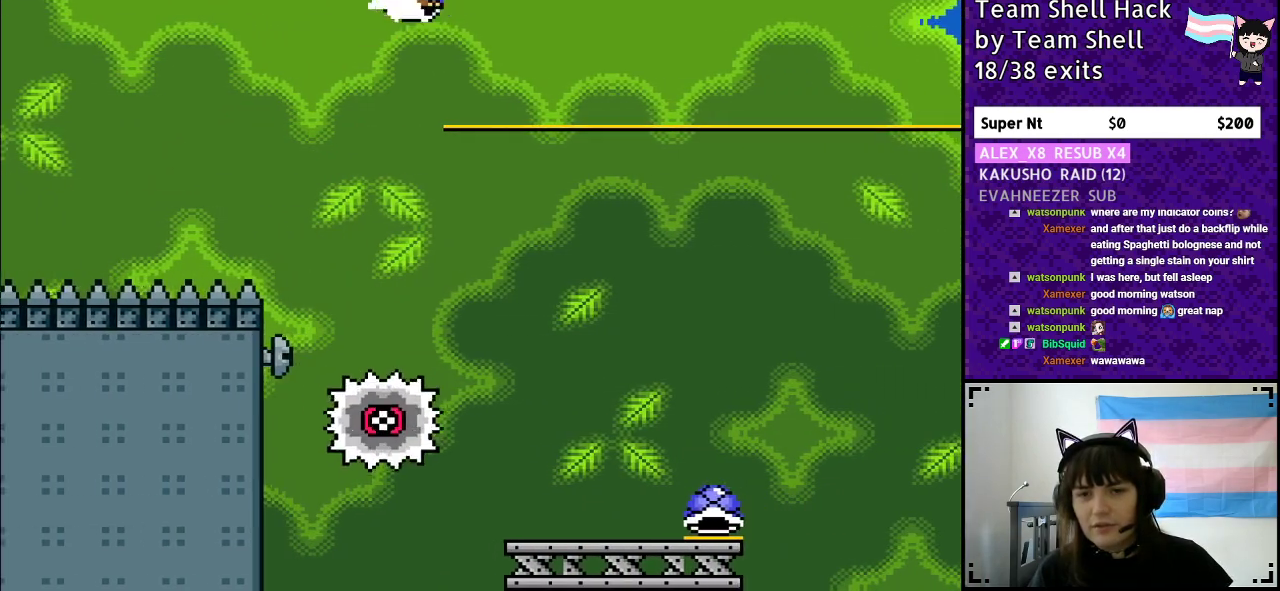
{"buttons": ["Y"], "events": [[33, "Y", "up"], [133, "Y", "down"], [217, "DPAD_RIGHT", "up"], [233, "DPAD_LEFT", "down"], [417, "A", "up"], [417, "DPAD_LEFT", "up"], [417, "DPAD_UP", "down"], [433, "DPAD_UP", "up"]]}
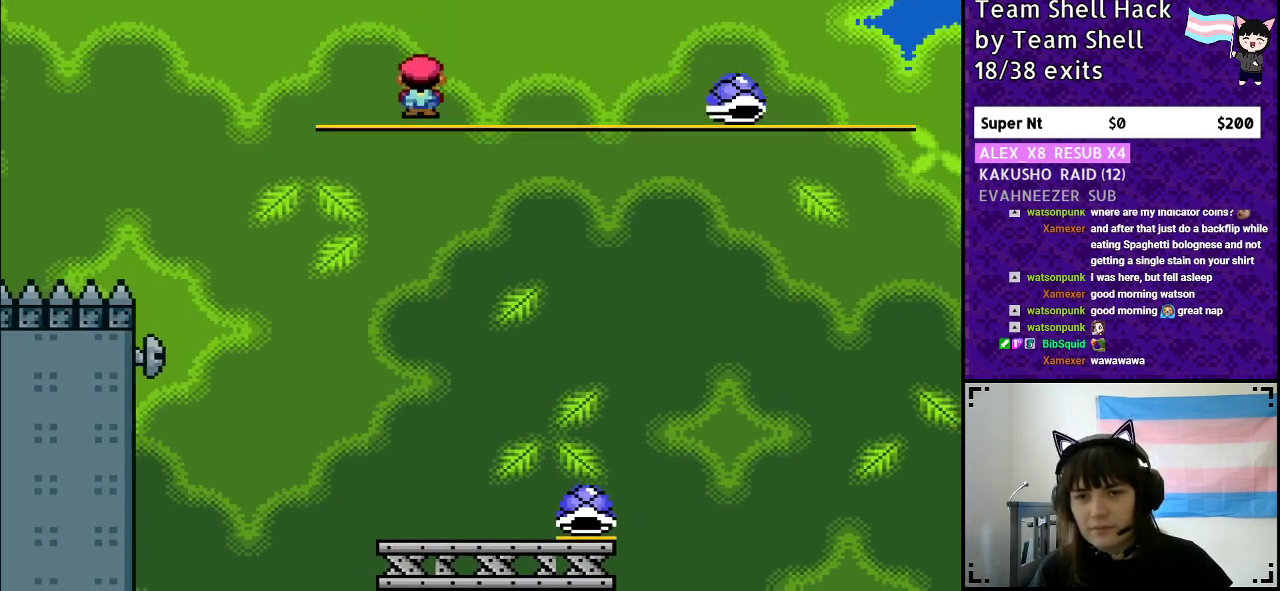
{"buttons": ["Y", "DPAD_RIGHT"], "events": [[117, "DPAD_RIGHT", "down"]]}
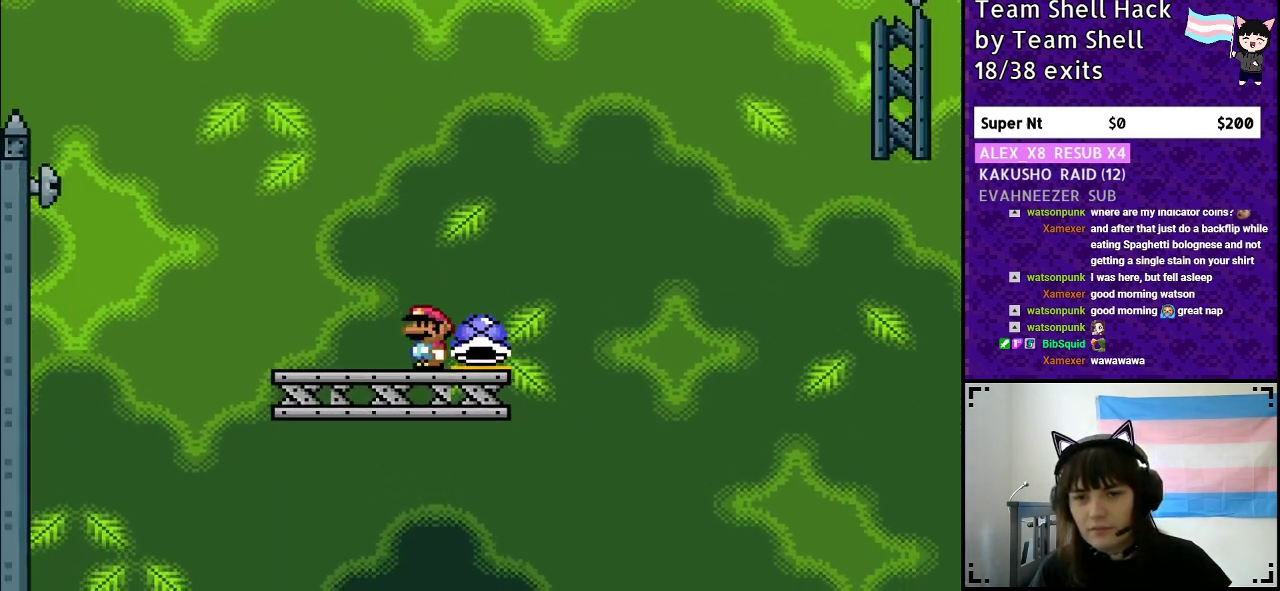
{"buttons": ["B", "Y"], "events": [[100, "B", "down"], [100, "DPAD_RIGHT", "up"]]}
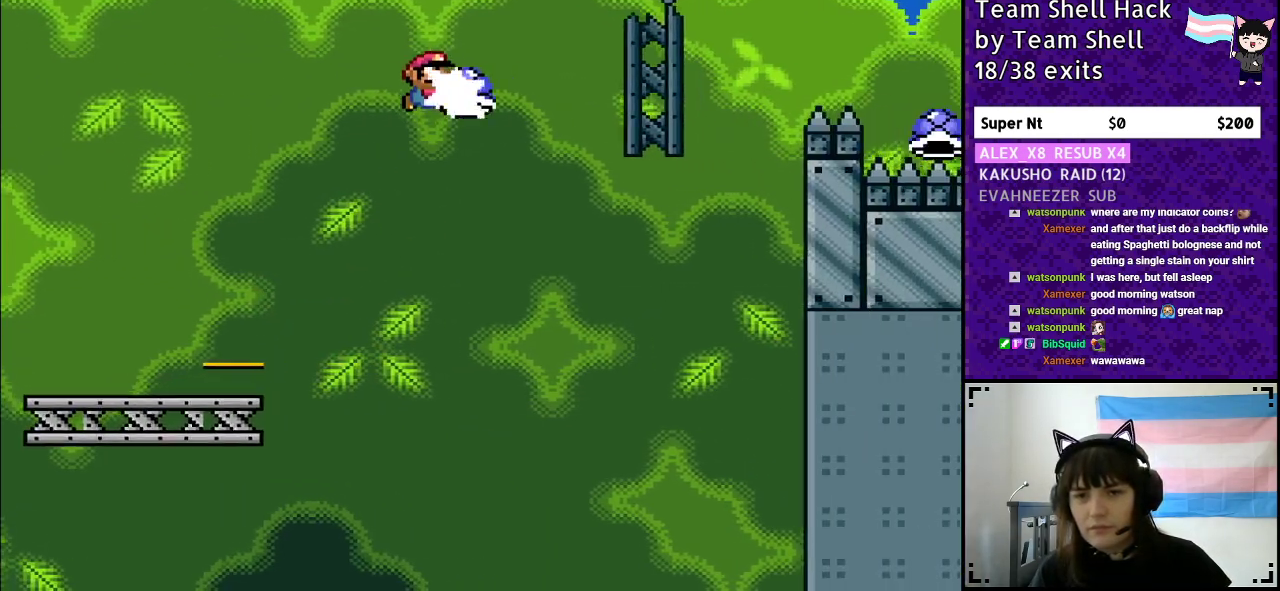
{"buttons": ["B", "Y", "DPAD_RIGHT"], "events": [[17, "Y", "up"], [83, "DPAD_LEFT", "down"], [117, "Y", "down"], [150, "DPAD_LEFT", "up"], [150, "DPAD_UP", "down"], [183, "DPAD_UP", "up"], [200, "DPAD_RIGHT", "down"]]}
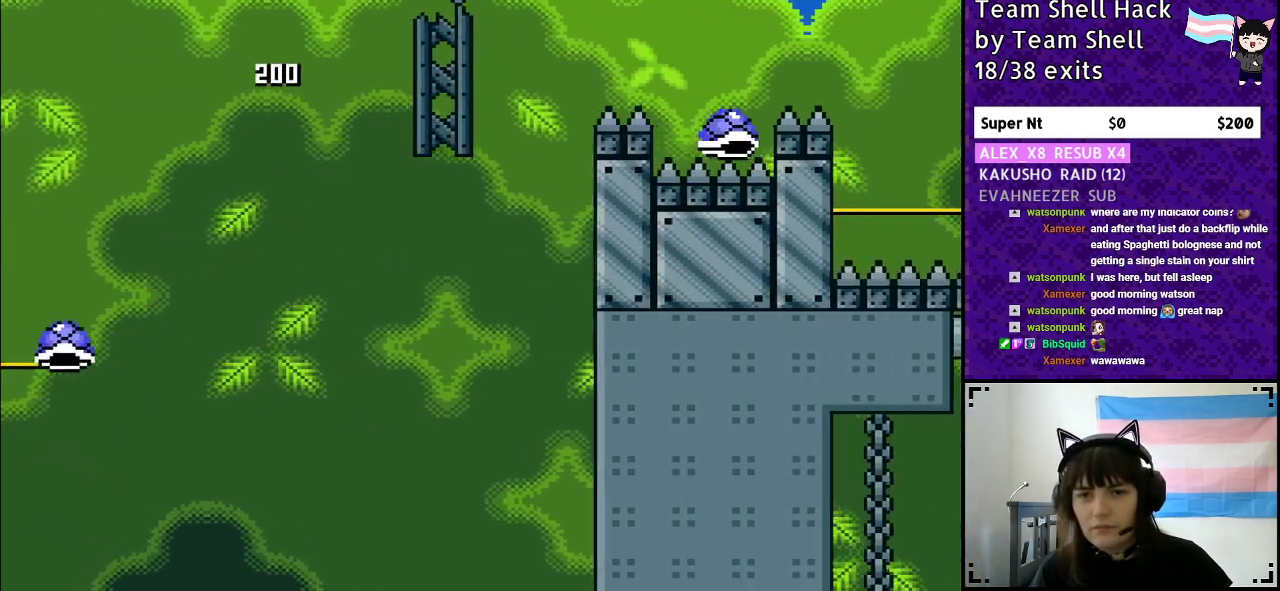
{"buttons": ["B", "Y", "DPAD_RIGHT"], "events": []}
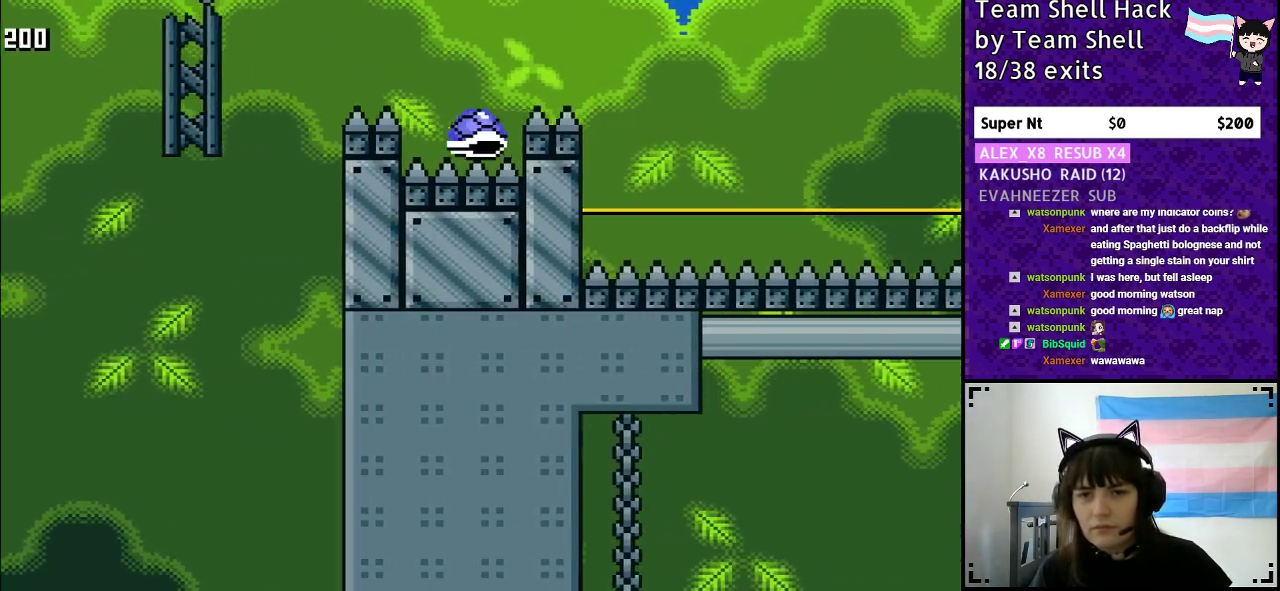
{"buttons": ["B", "Y", "DPAD_RIGHT"], "events": [[17, "DPAD_RIGHT", "up"], [50, "DPAD_LEFT", "down"], [133, "DPAD_LEFT", "up"], [133, "DPAD_UP", "down"], [167, "DPAD_UP", "up"], [183, "DPAD_RIGHT", "down"]]}
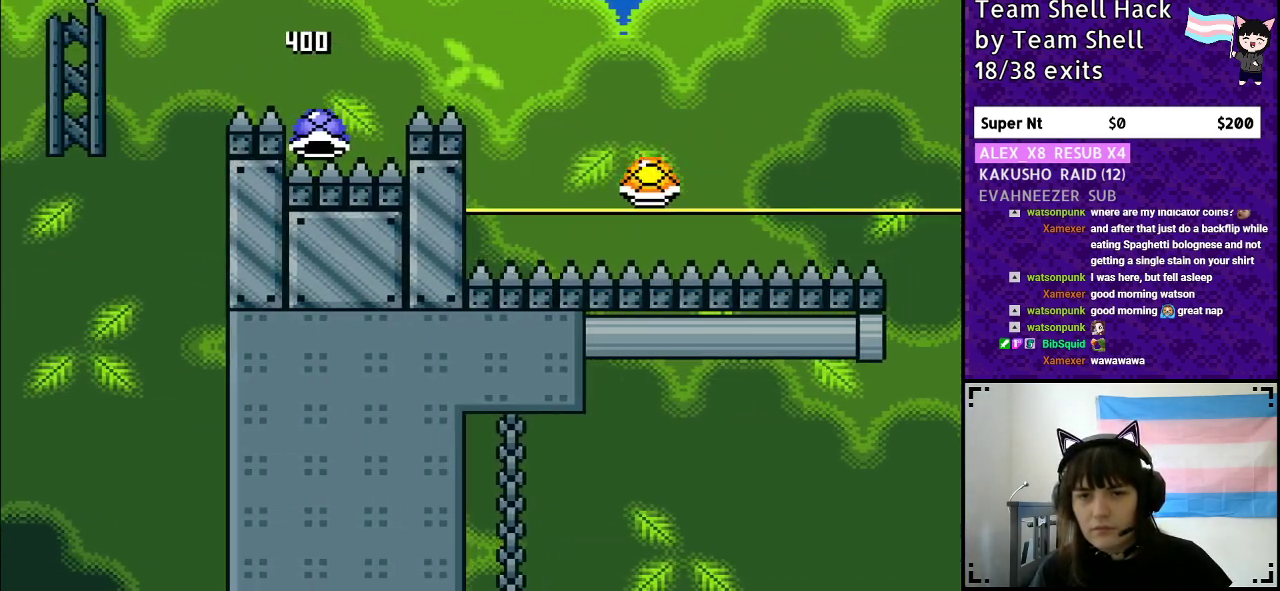
{"buttons": ["B", "Y", "DPAD_RIGHT"], "events": []}
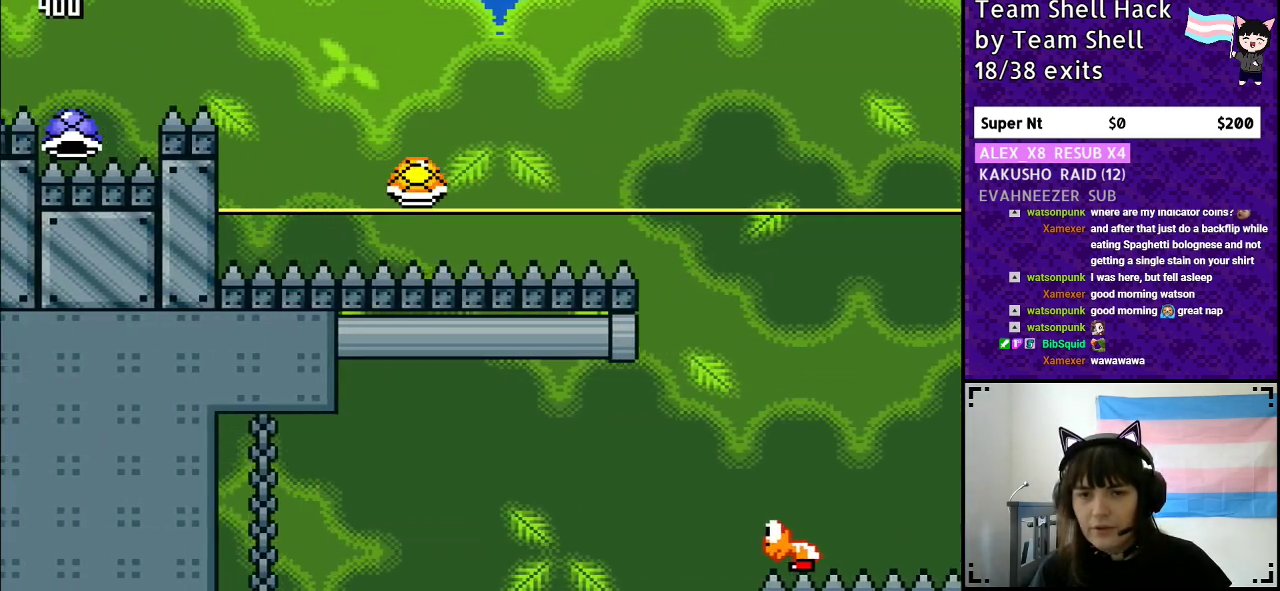
{"buttons": ["B", "Y", "DPAD_RIGHT"], "events": []}
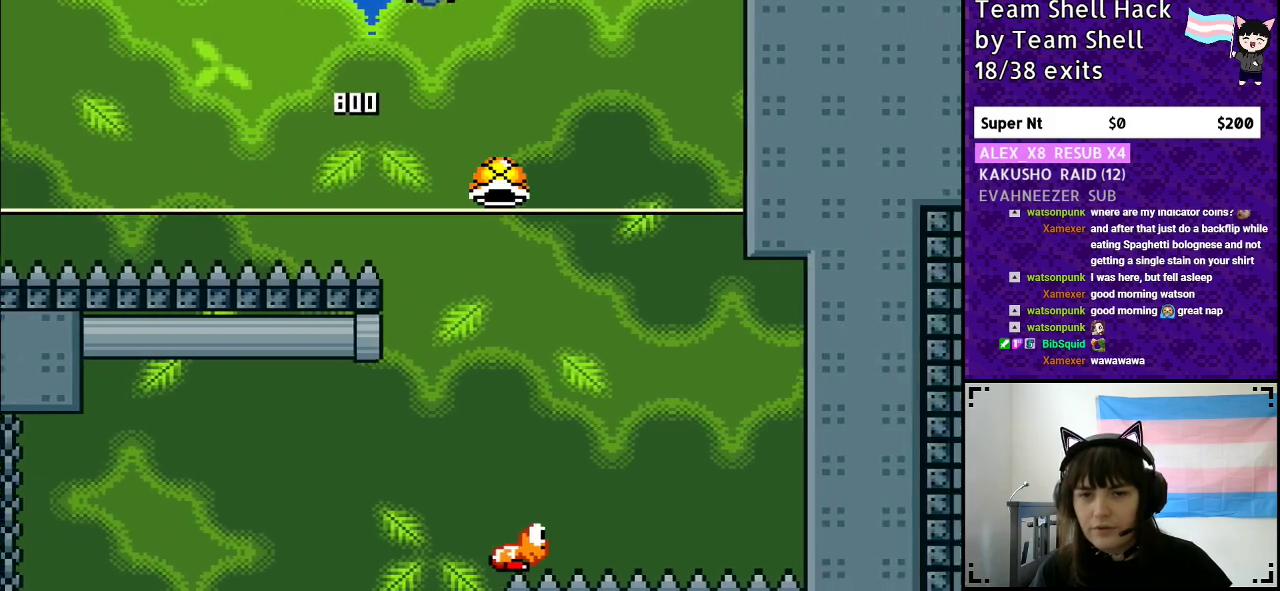
{"buttons": ["B", "Y"], "events": [[500, "DPAD_RIGHT", "up"]]}
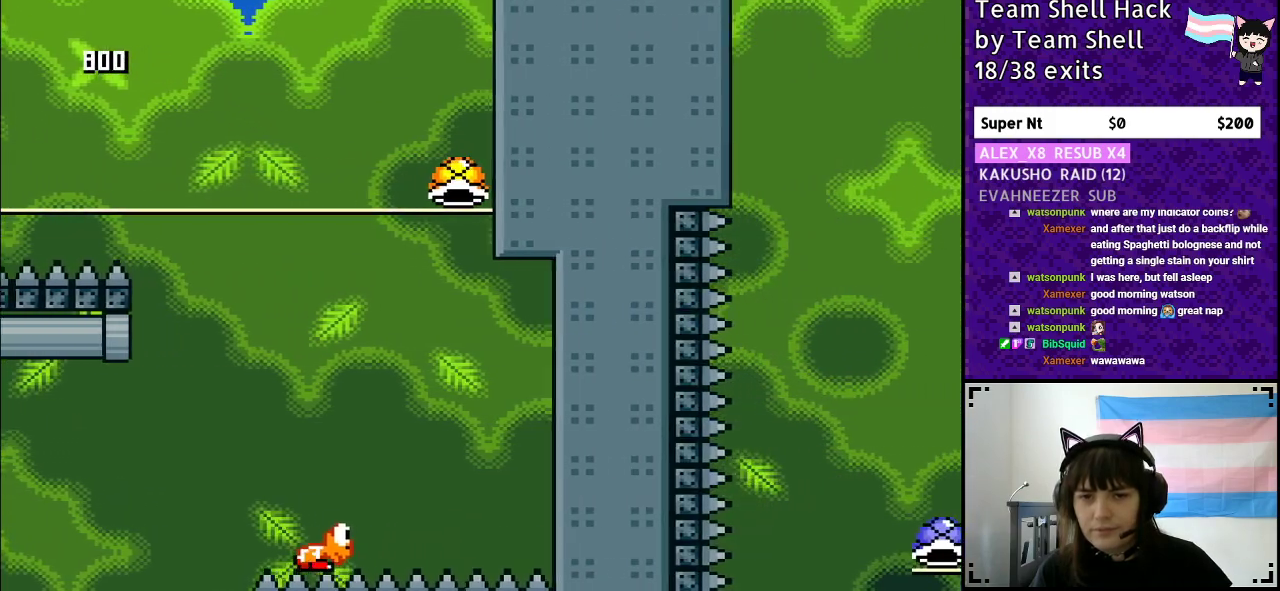
{"buttons": ["B", "Y", "DPAD_LEFT"], "events": [[483, "DPAD_LEFT", "down"]]}
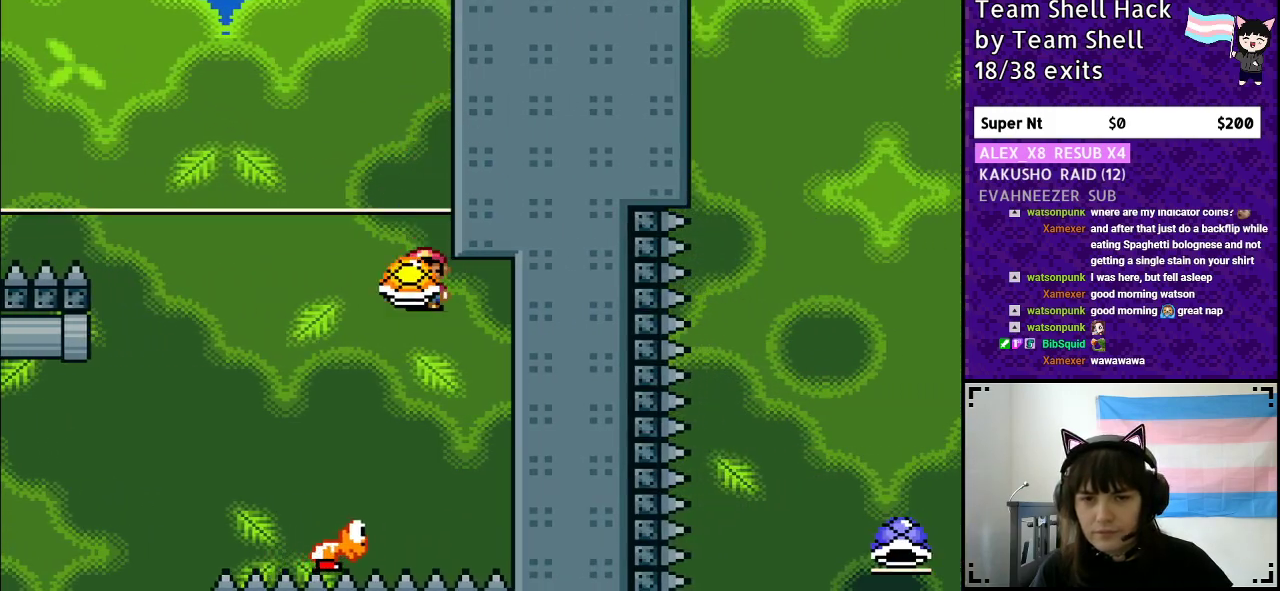
{"buttons": ["B", "Y", "DPAD_RIGHT"], "events": [[350, "DPAD_UP", "down"], [367, "DPAD_LEFT", "up"], [400, "DPAD_RIGHT", "down"], [400, "DPAD_UP", "up"], [467, "Y", "up"], [500, "Y", "down"]]}
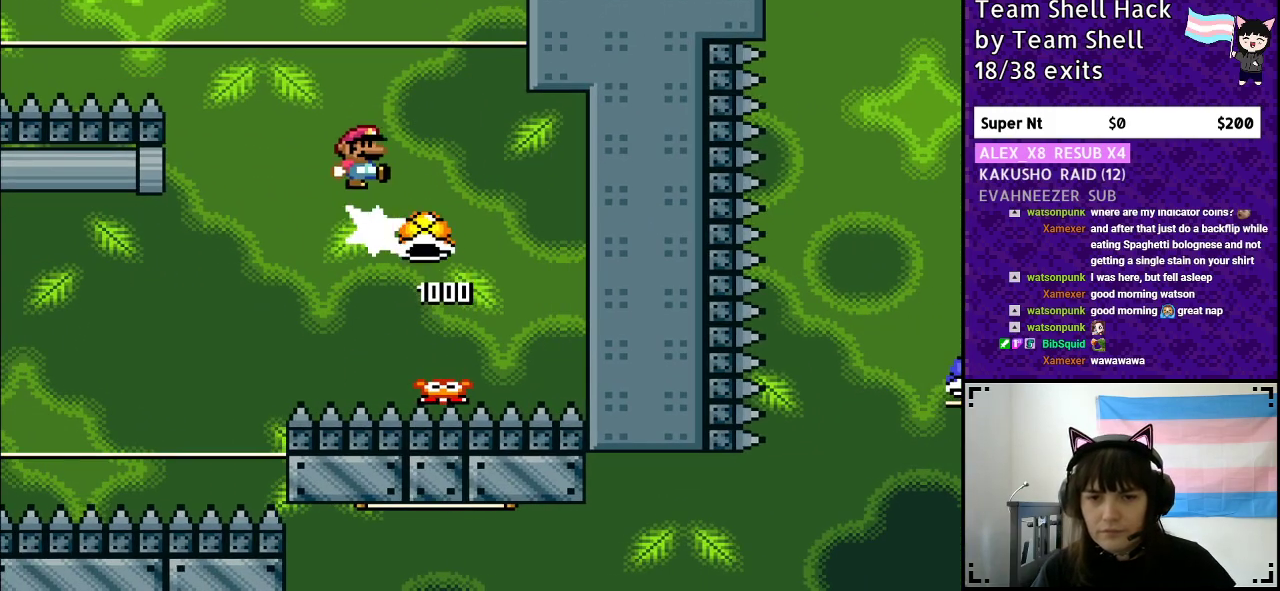
{"buttons": ["B", "Y", "DPAD_LEFT"], "events": [[83, "DPAD_RIGHT", "up"], [133, "DPAD_LEFT", "down"]]}
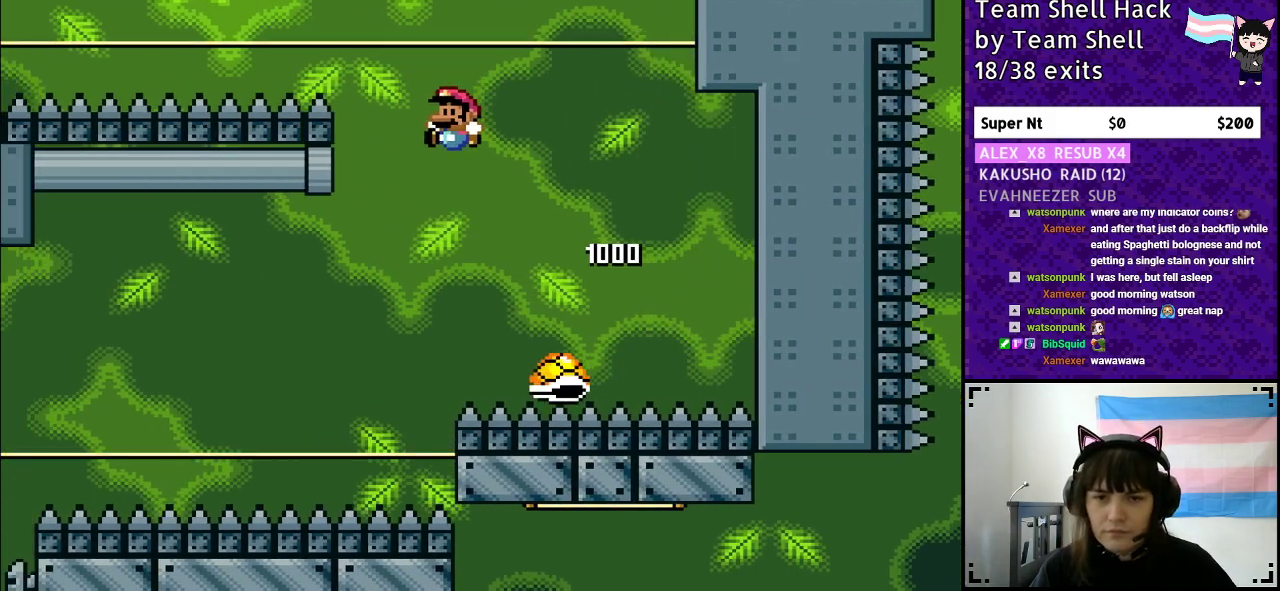
{"buttons": ["B", "Y"], "events": [[83, "DPAD_LEFT", "up"]]}
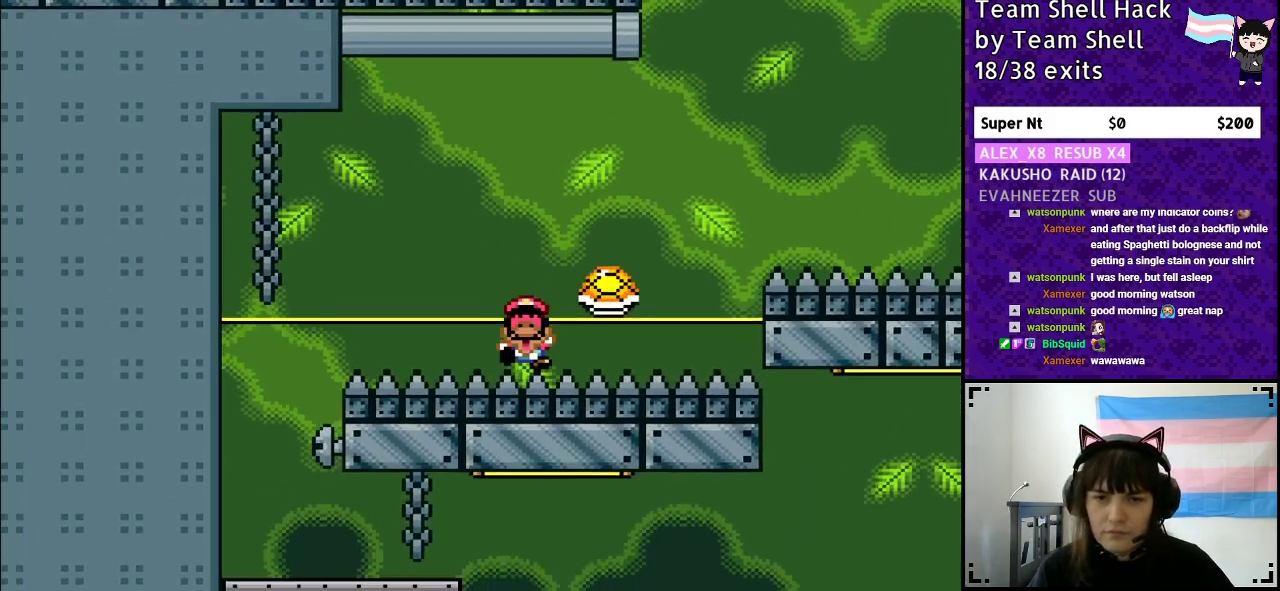
{"buttons": [], "events": [[300, "B", "up"], [333, "Y", "up"]]}